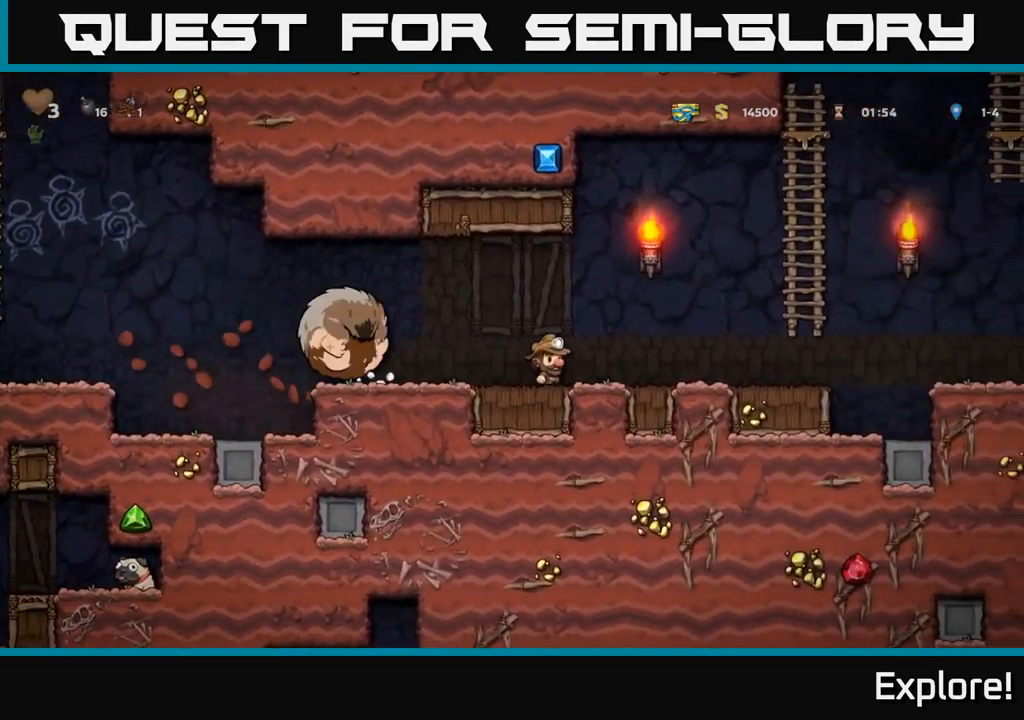
Gameplay with a controller (Xbox layout); each line is a JSON object with the inputs held at the frame after it. "events" lists button and stick changes between this image and that frame as [ms after this image, input, new state], when the widget could be followed in between. Not read: left_stick.
{"buttons": ["A", "DPAD_UP", "DPAD_RIGHT"], "right_stick": "center", "events": [[267, "A", "down"], [484, "DPAD_UP", "down"]]}
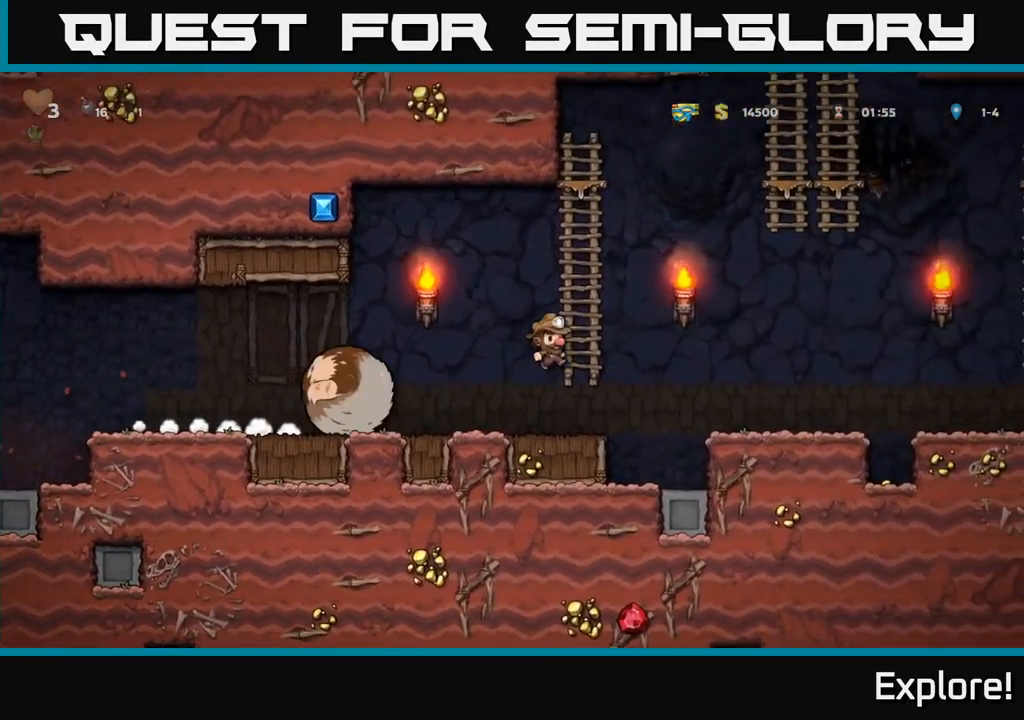
{"buttons": [], "right_stick": "center", "events": [[17, "A", "up"], [34, "DPAD_RIGHT", "up"], [100, "A", "down"], [100, "DPAD_LEFT", "down"], [200, "DPAD_UP", "up"], [284, "A", "up"], [483, "DPAD_LEFT", "up"]]}
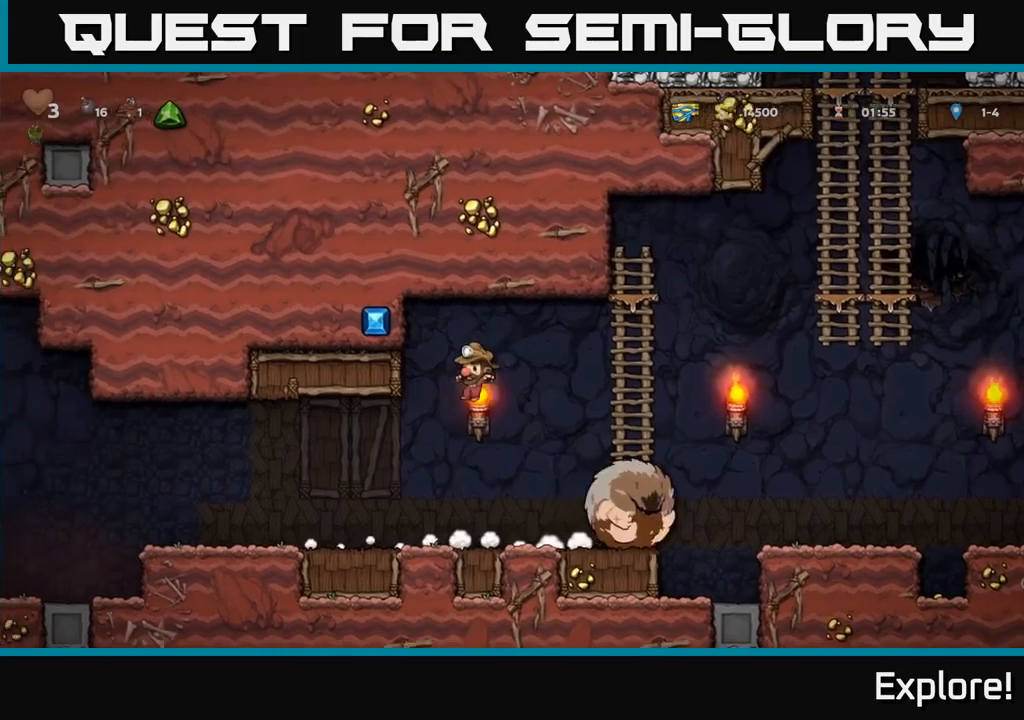
{"buttons": ["DPAD_LEFT"], "right_stick": "center", "events": [[100, "DPAD_RIGHT", "down"], [200, "DPAD_RIGHT", "up"], [234, "DPAD_LEFT", "down"]]}
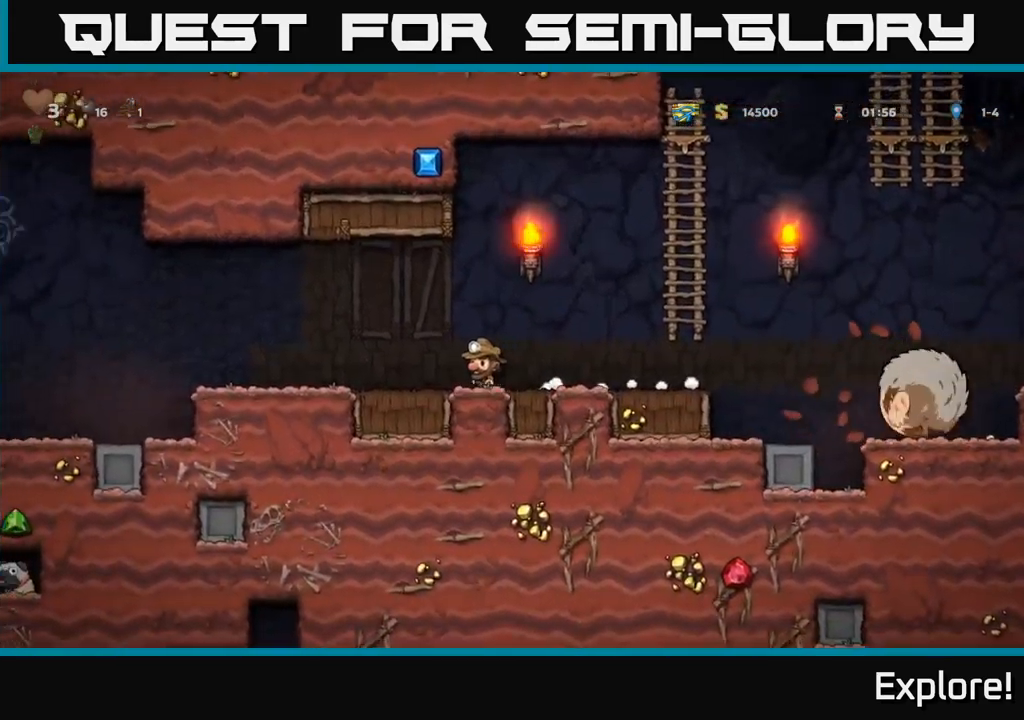
{"buttons": ["A", "DPAD_LEFT"], "right_stick": "center", "events": [[484, "A", "down"]]}
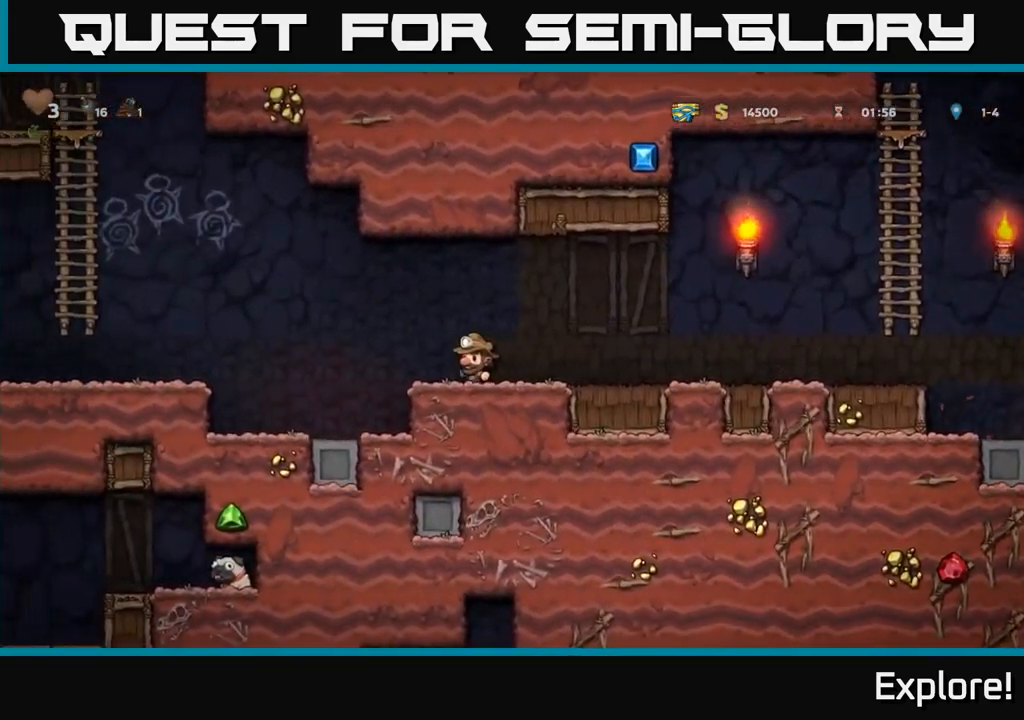
{"buttons": ["DPAD_LEFT"], "right_stick": "center", "events": [[400, "A", "up"]]}
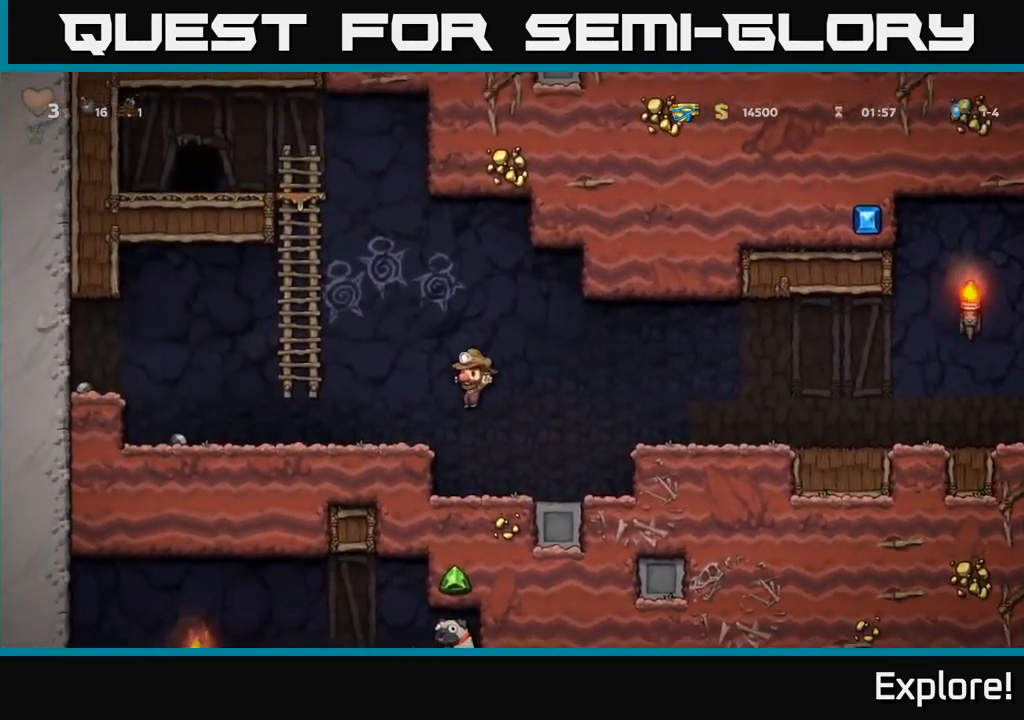
{"buttons": ["DPAD_LEFT"], "right_stick": "center", "events": []}
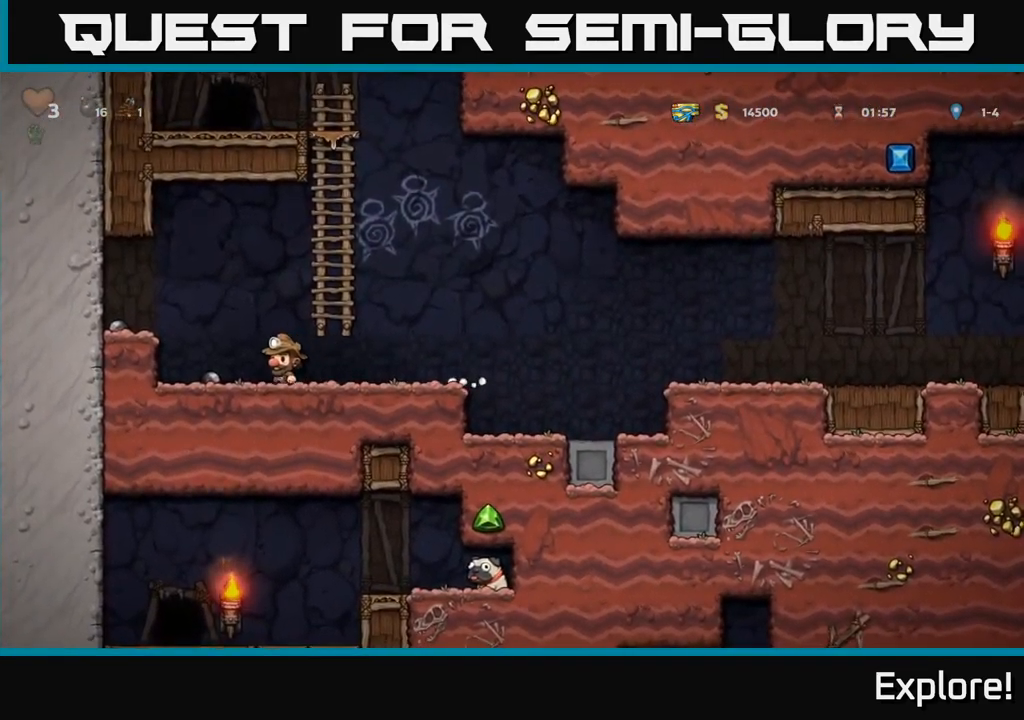
{"buttons": ["DPAD_RIGHT"], "right_stick": "center", "events": [[100, "DPAD_DOWN", "down"], [134, "DPAD_LEFT", "up"], [150, "X", "down"], [217, "DPAD_RIGHT", "down"], [234, "DPAD_DOWN", "up"], [234, "X", "up"]]}
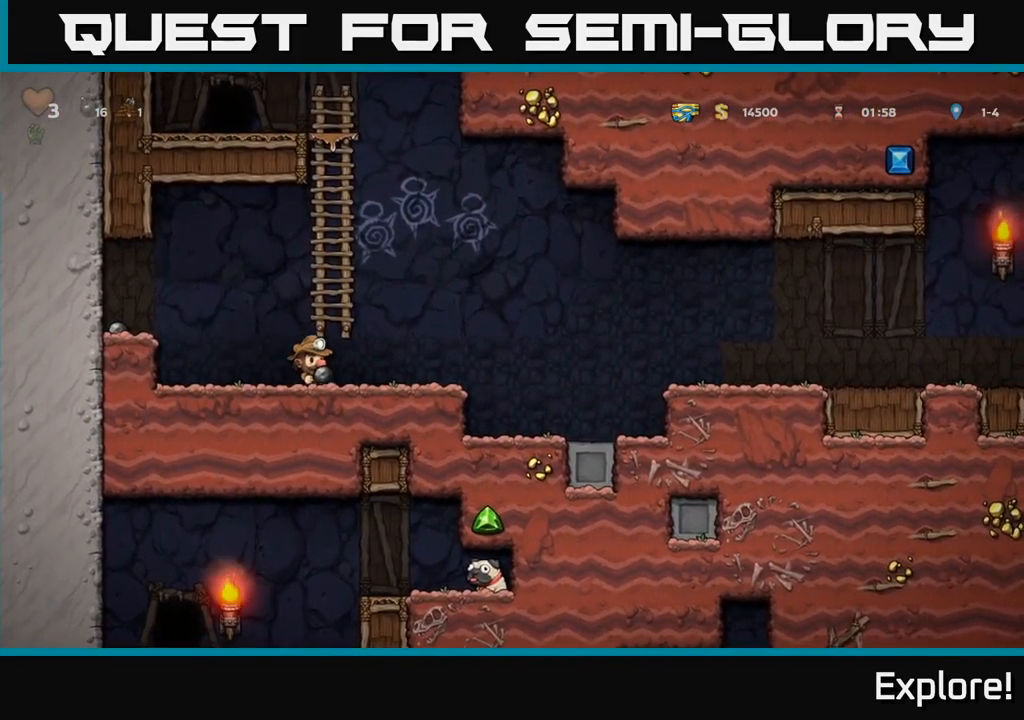
{"buttons": ["DPAD_RIGHT"], "right_stick": "center", "events": [[184, "A", "down"], [484, "A", "up"]]}
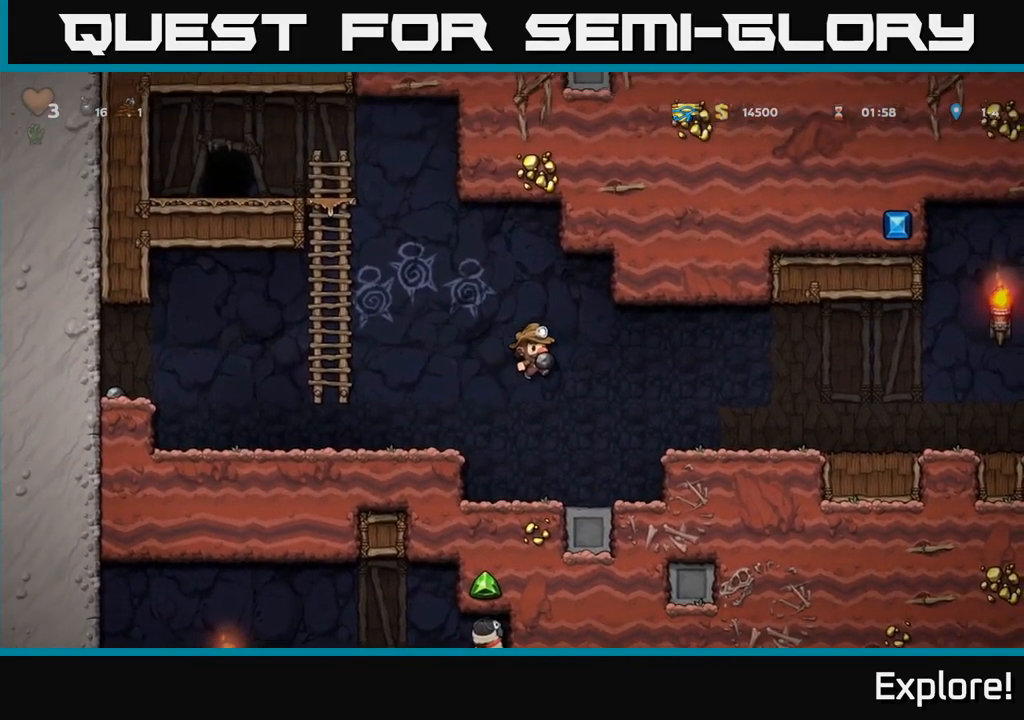
{"buttons": ["DPAD_RIGHT"], "right_stick": "center", "events": []}
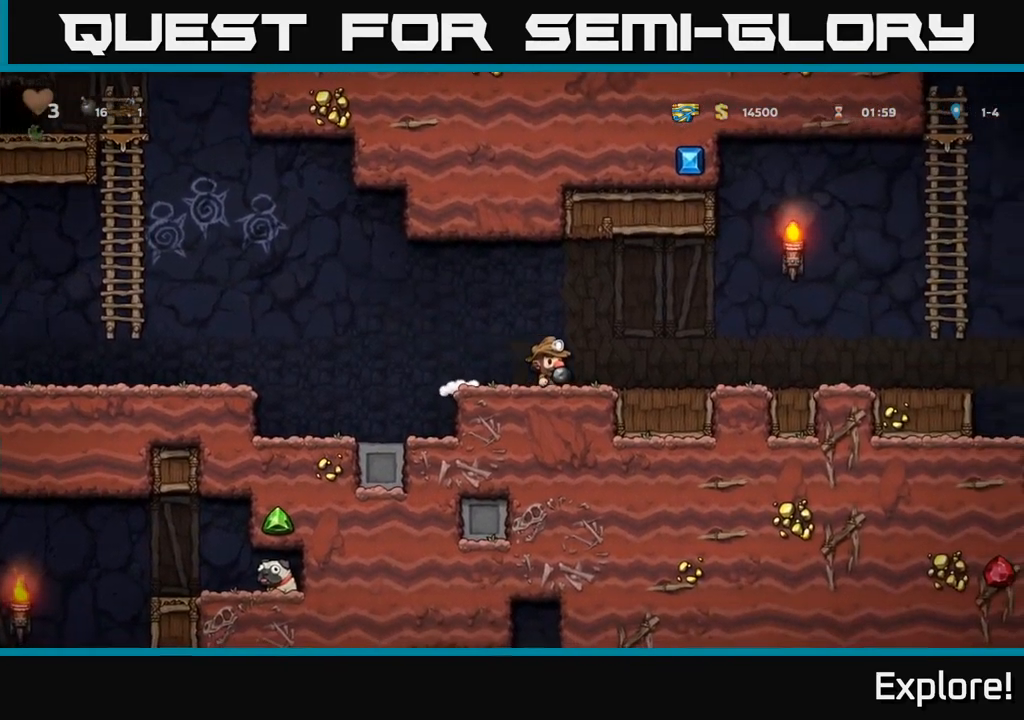
{"buttons": ["DPAD_RIGHT"], "right_stick": "center", "events": [[34, "A", "down"], [134, "A", "up"]]}
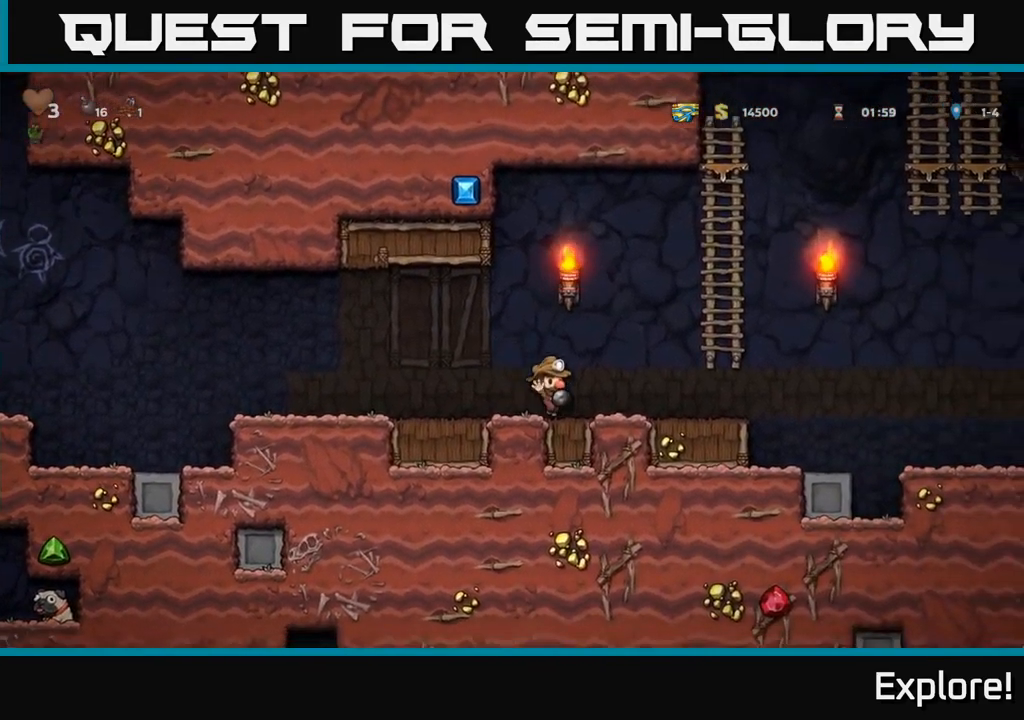
{"buttons": ["A", "DPAD_UP", "DPAD_RIGHT"], "right_stick": "center", "events": [[150, "A", "down"], [334, "DPAD_UP", "down"], [367, "A", "up"], [450, "A", "down"]]}
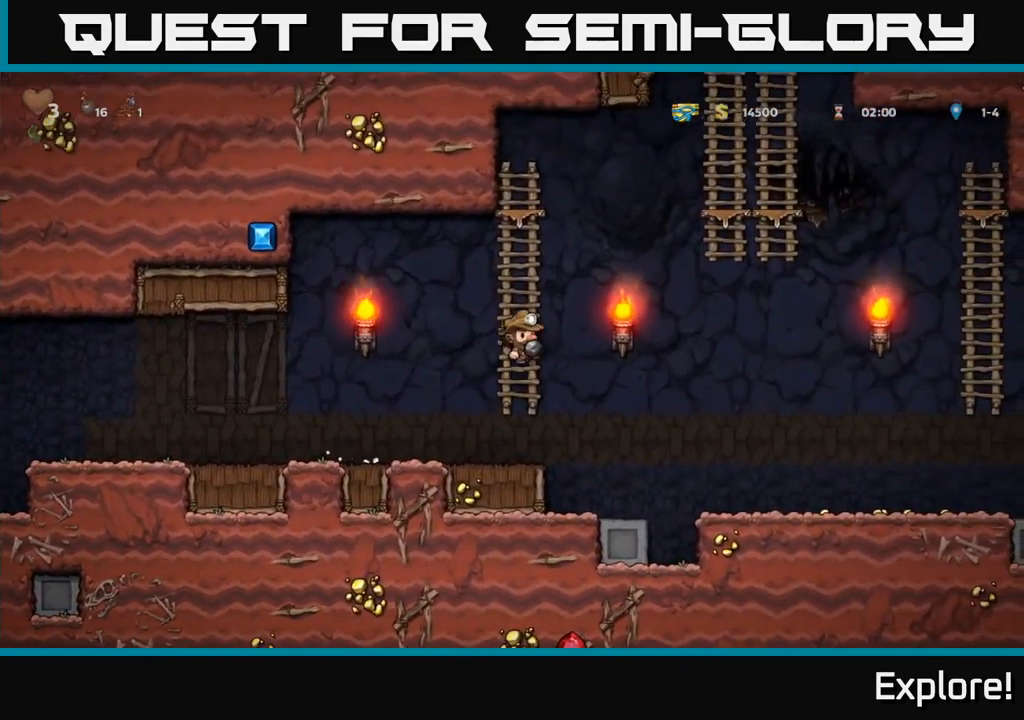
{"buttons": ["DPAD_RIGHT"], "right_stick": "center", "events": [[17, "DPAD_UP", "up"], [250, "A", "up"]]}
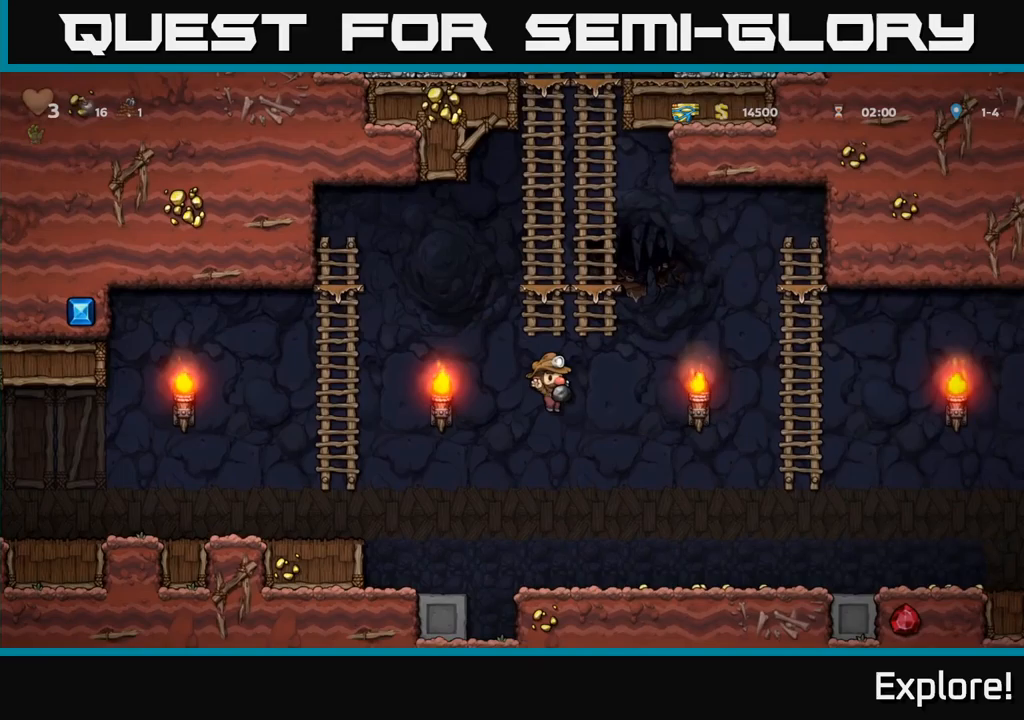
{"buttons": ["DPAD_RIGHT"], "right_stick": "center", "events": [[33, "DPAD_RIGHT", "up"], [233, "DPAD_RIGHT", "down"]]}
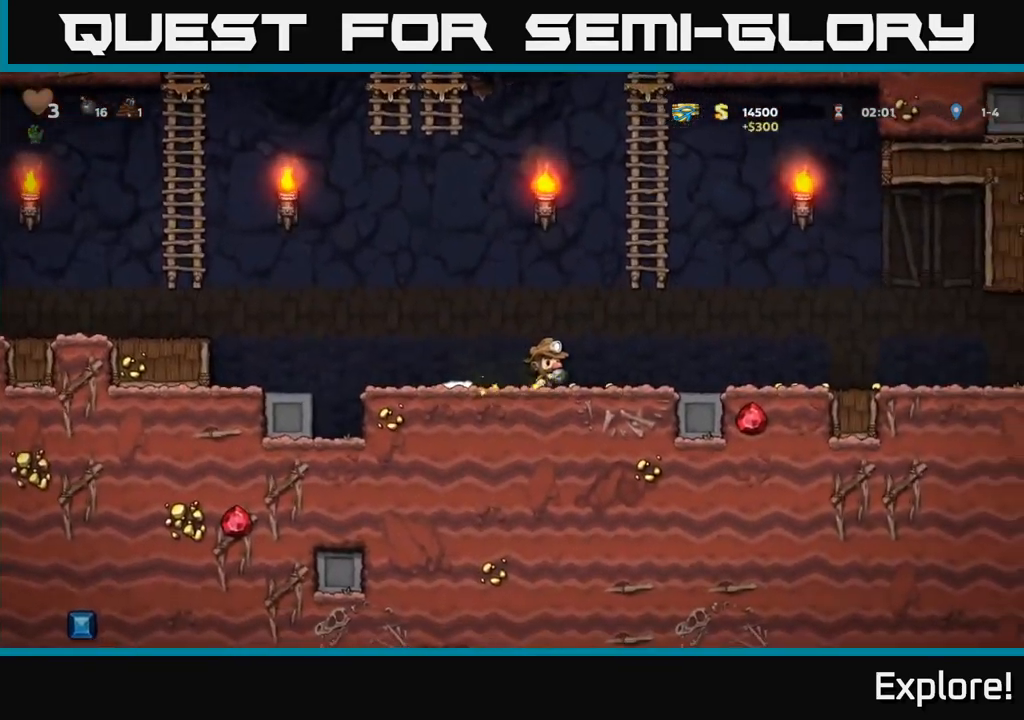
{"buttons": ["DPAD_RIGHT"], "right_stick": "center", "events": []}
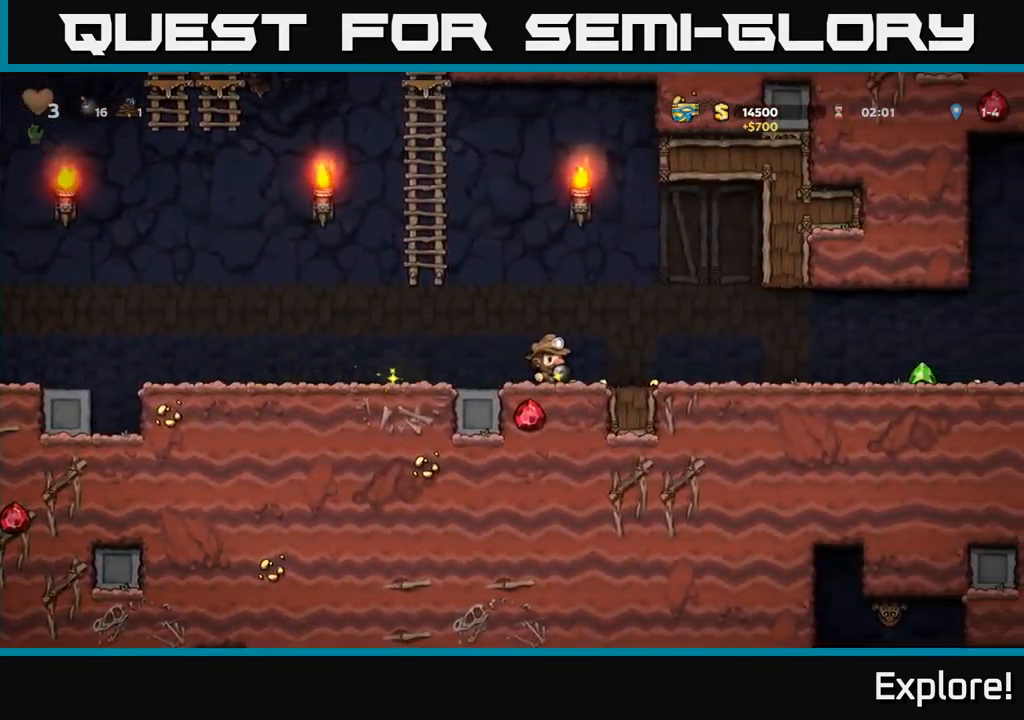
{"buttons": ["DPAD_RIGHT"], "right_stick": "center", "events": []}
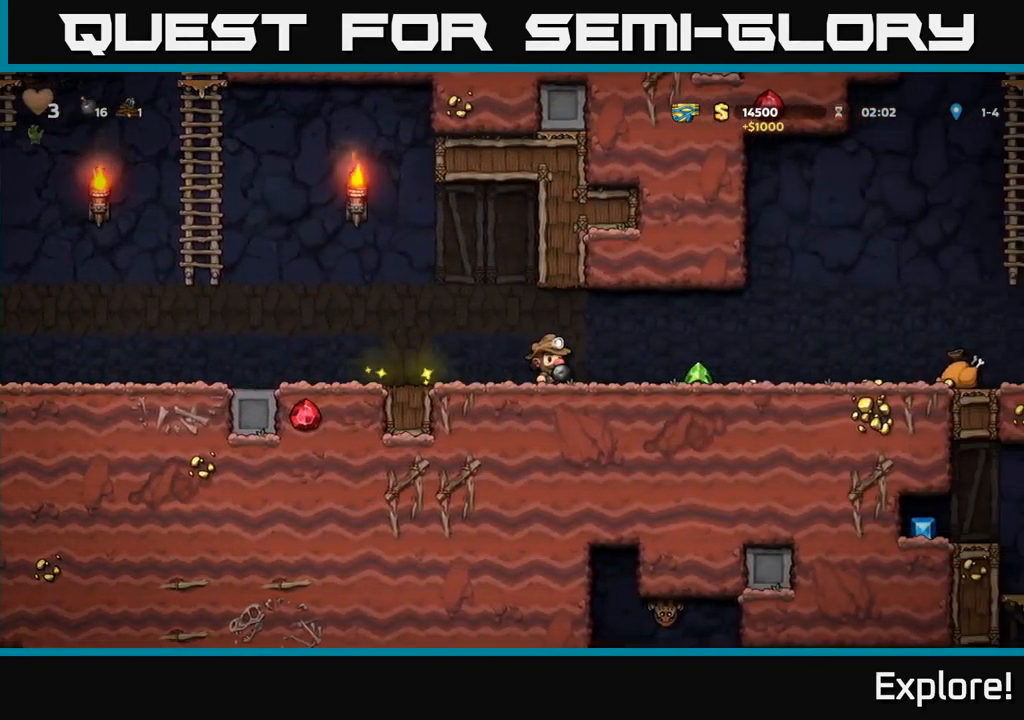
{"buttons": [], "right_stick": "center", "events": [[500, "DPAD_RIGHT", "up"]]}
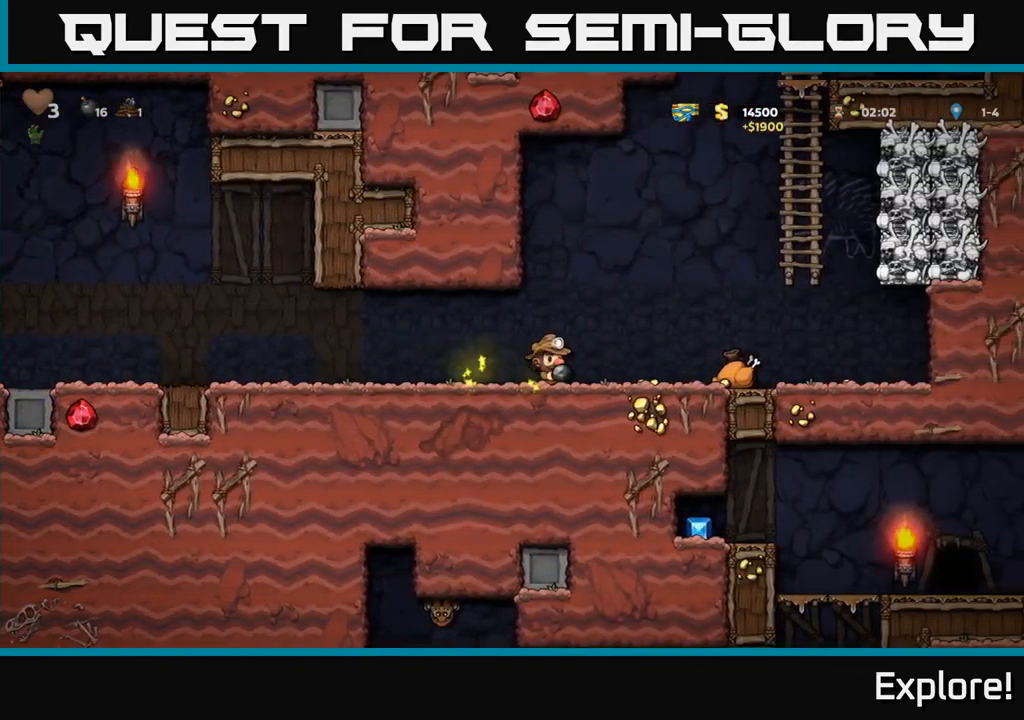
{"buttons": ["DPAD_RIGHT"], "right_stick": "center", "events": [[100, "DPAD_LEFT", "down"], [267, "DPAD_LEFT", "up"], [367, "DPAD_RIGHT", "down"]]}
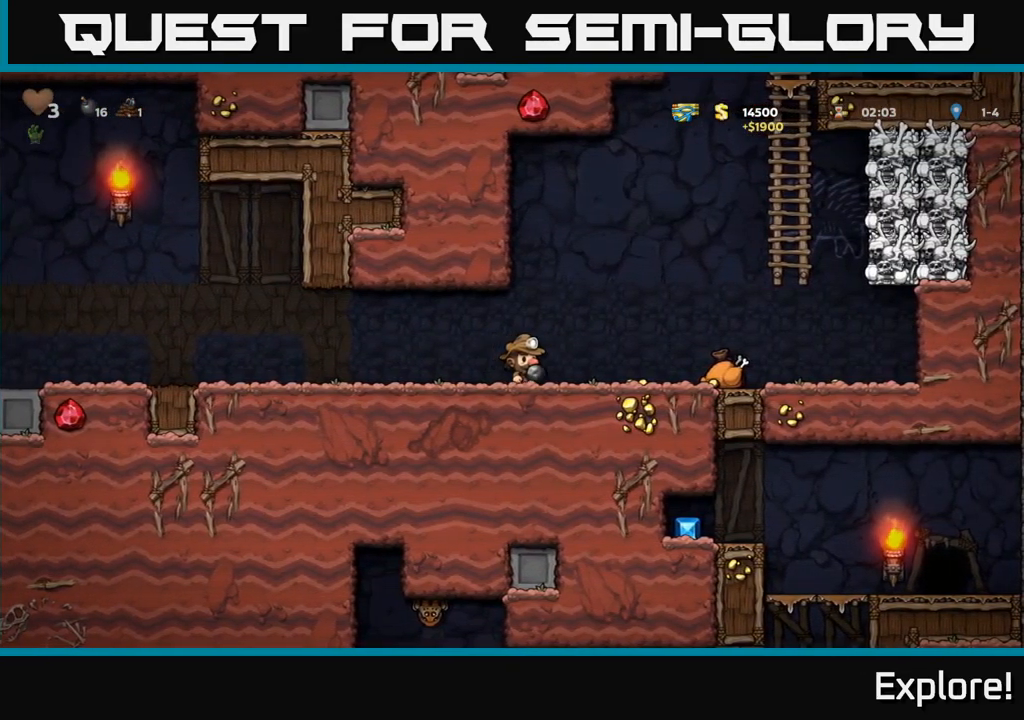
{"buttons": ["DPAD_RIGHT"], "right_stick": "center", "events": []}
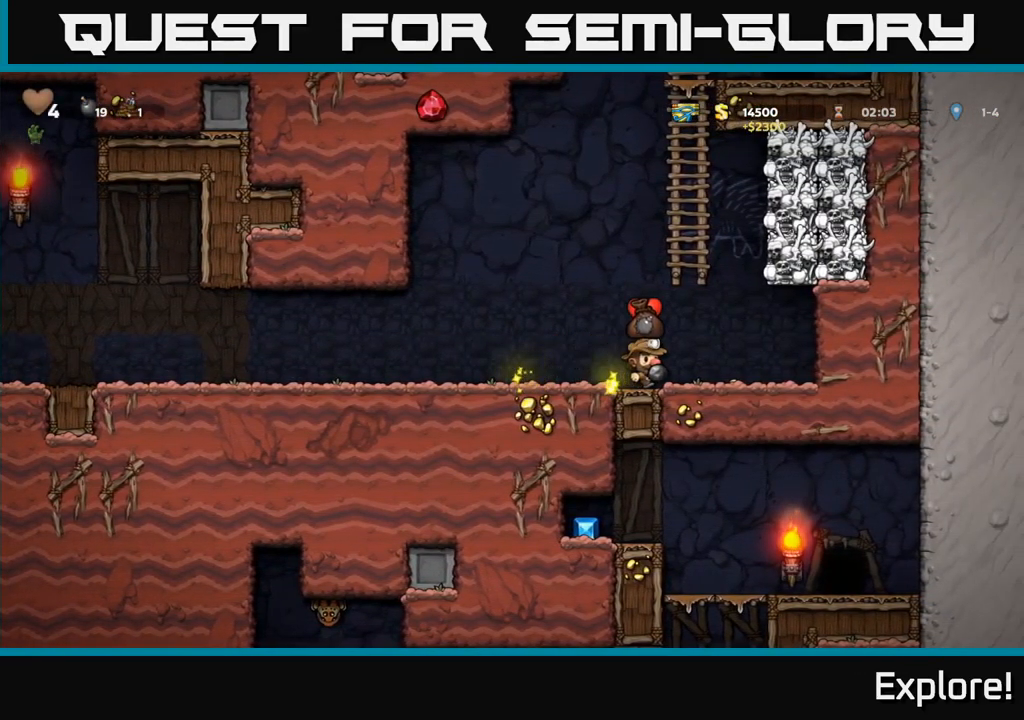
{"buttons": ["DPAD_LEFT"], "right_stick": "center", "events": [[50, "DPAD_RIGHT", "up"], [83, "DPAD_LEFT", "down"]]}
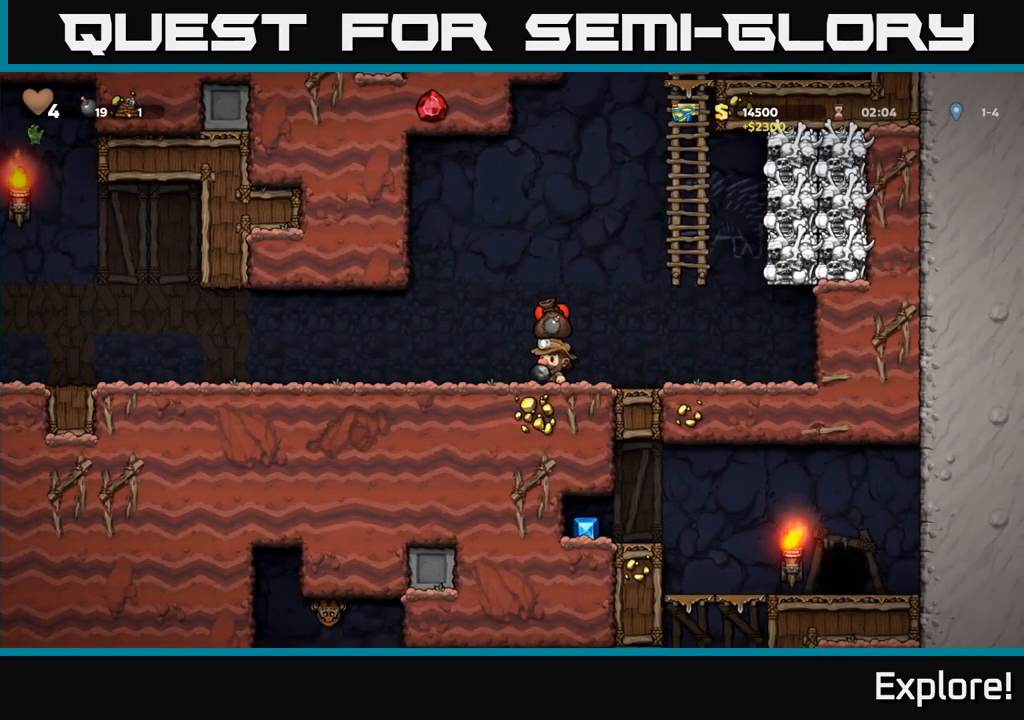
{"buttons": ["DPAD_DOWN"], "right_stick": "center", "events": [[67, "DPAD_LEFT", "up"], [200, "DPAD_DOWN", "down"], [333, "X", "down"], [417, "X", "up"]]}
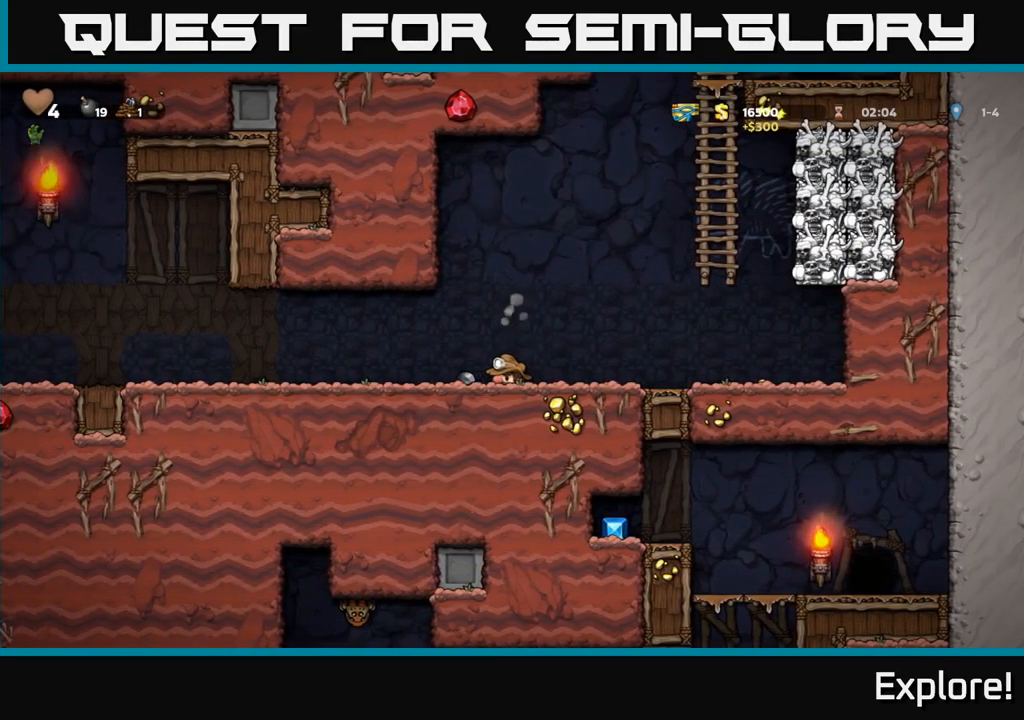
{"buttons": ["DPAD_DOWN"], "right_stick": "center", "events": []}
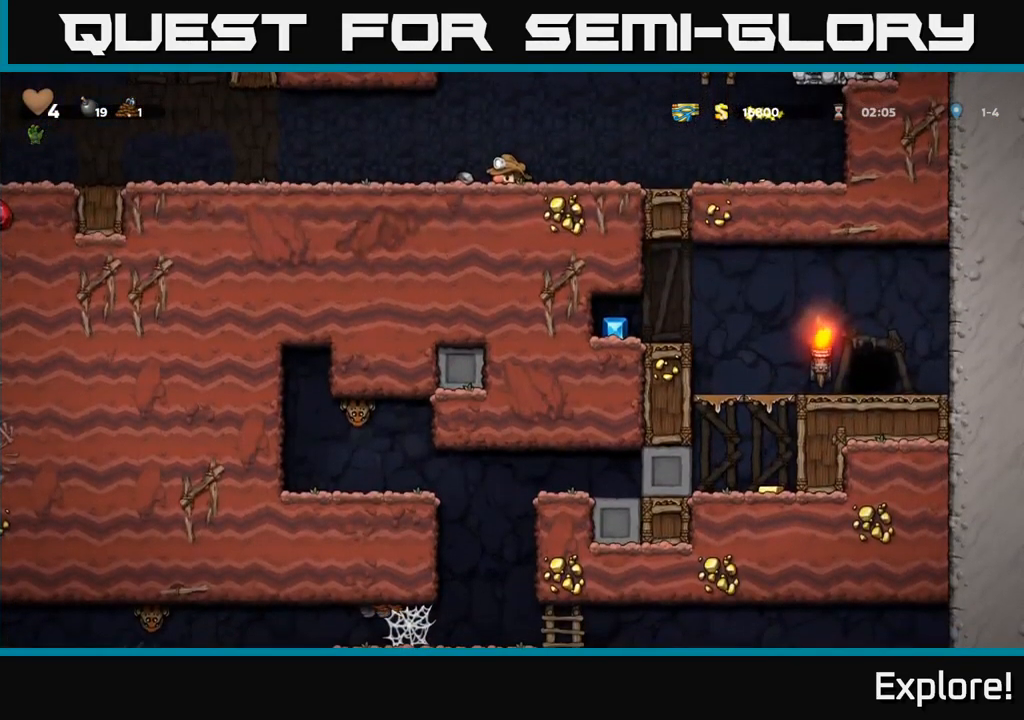
{"buttons": ["DPAD_DOWN"], "right_stick": "center", "events": []}
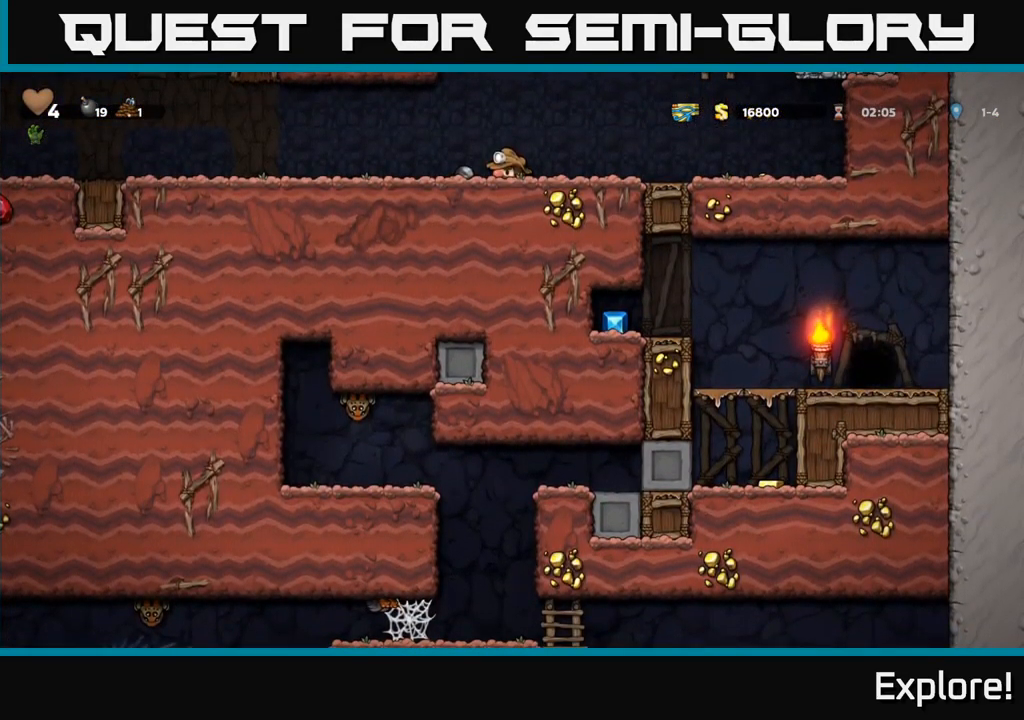
{"buttons": ["DPAD_DOWN"], "right_stick": "center", "events": []}
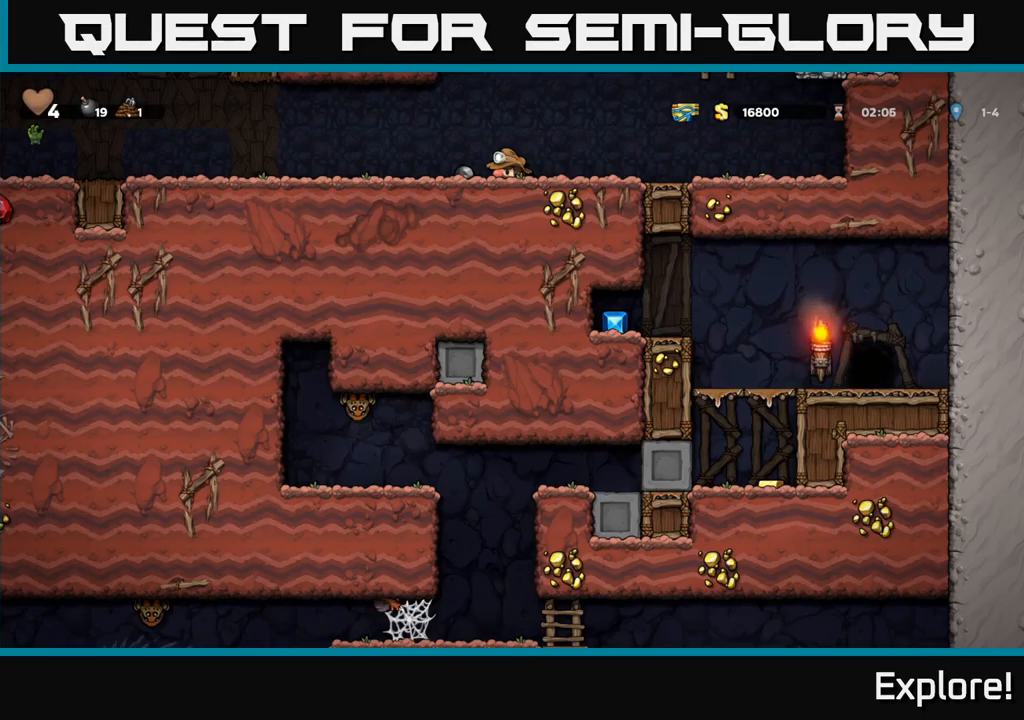
{"buttons": [], "right_stick": "center", "events": [[217, "DPAD_DOWN", "up"], [217, "DPAD_LEFT", "down"], [367, "DPAD_LEFT", "up"]]}
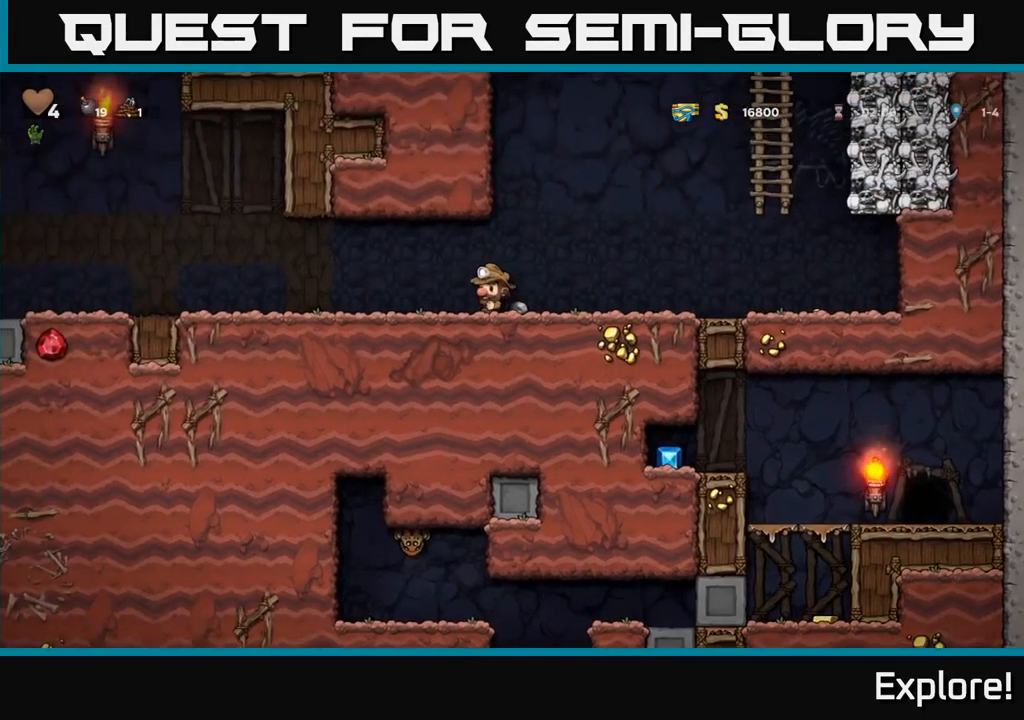
{"buttons": ["DPAD_LEFT"], "right_stick": "center", "events": [[17, "DPAD_RIGHT", "down"], [167, "DPAD_RIGHT", "up"], [200, "DPAD_LEFT", "down"]]}
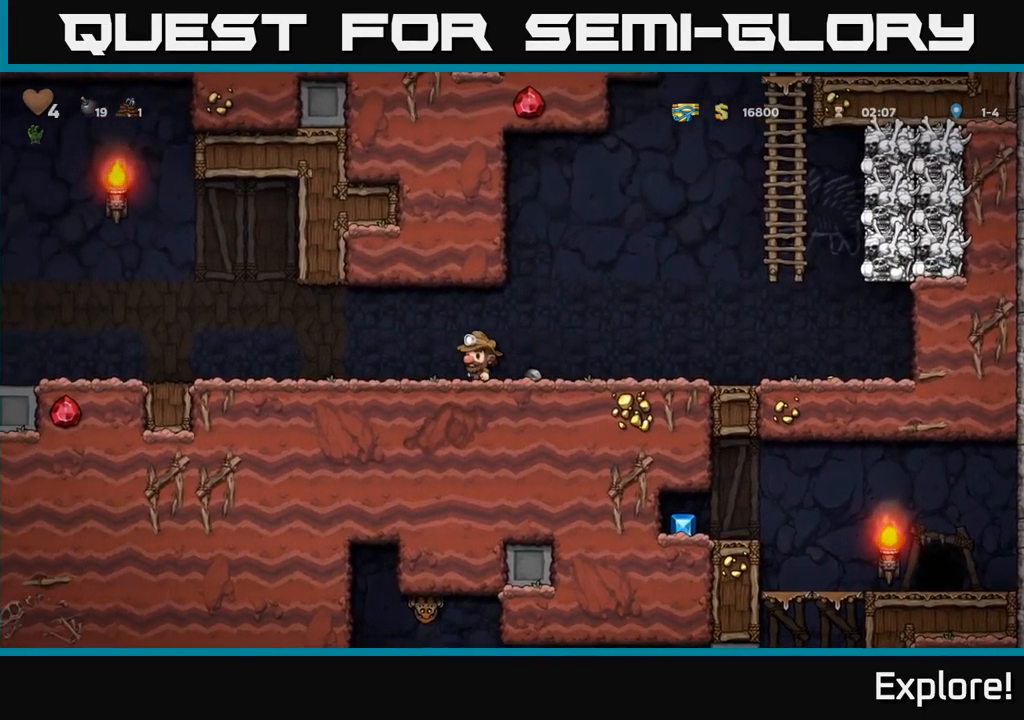
{"buttons": ["DPAD_LEFT"], "right_stick": "center", "events": [[100, "A", "down"], [167, "A", "up"]]}
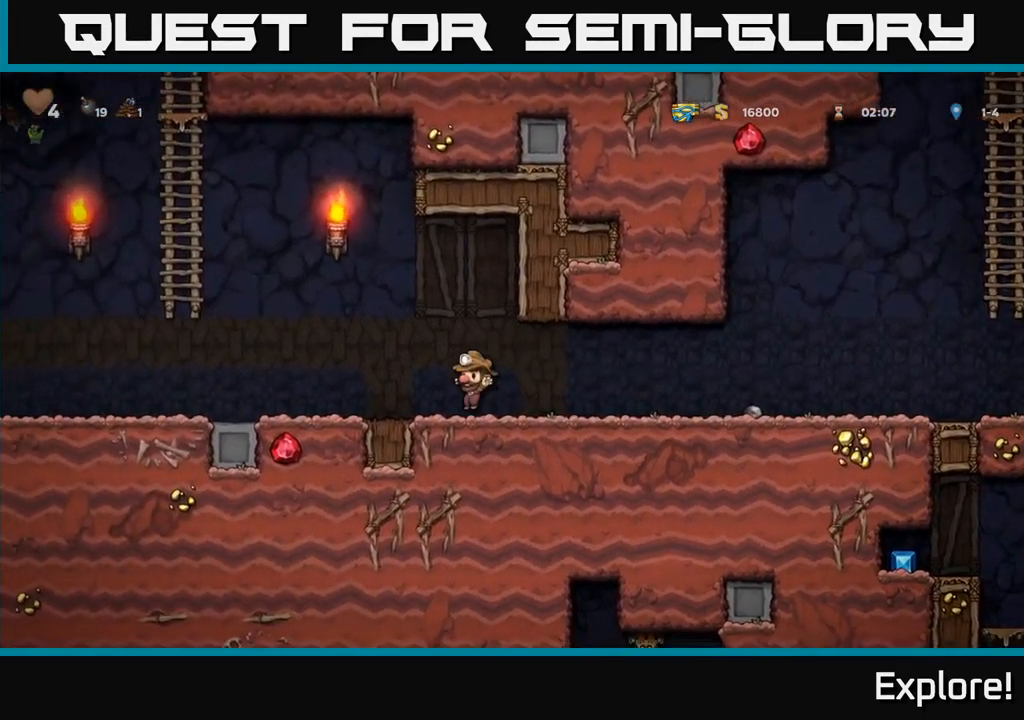
{"buttons": ["DPAD_LEFT"], "right_stick": "center", "events": [[67, "A", "down"], [150, "A", "up"]]}
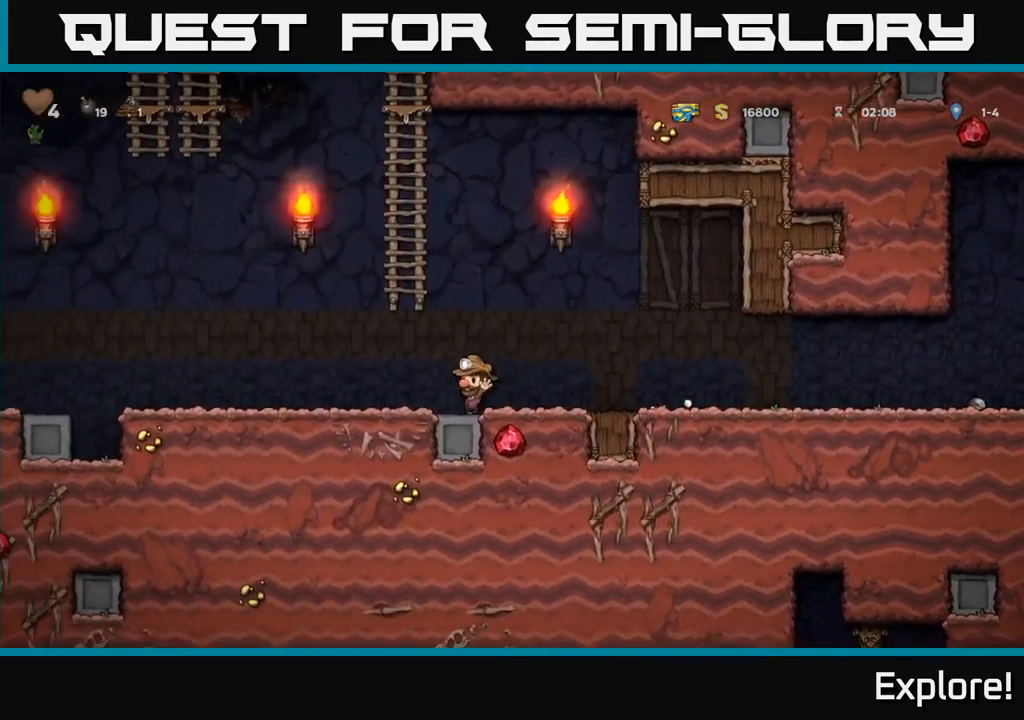
{"buttons": ["DPAD_LEFT"], "right_stick": "center", "events": [[17, "A", "down"], [100, "A", "up"]]}
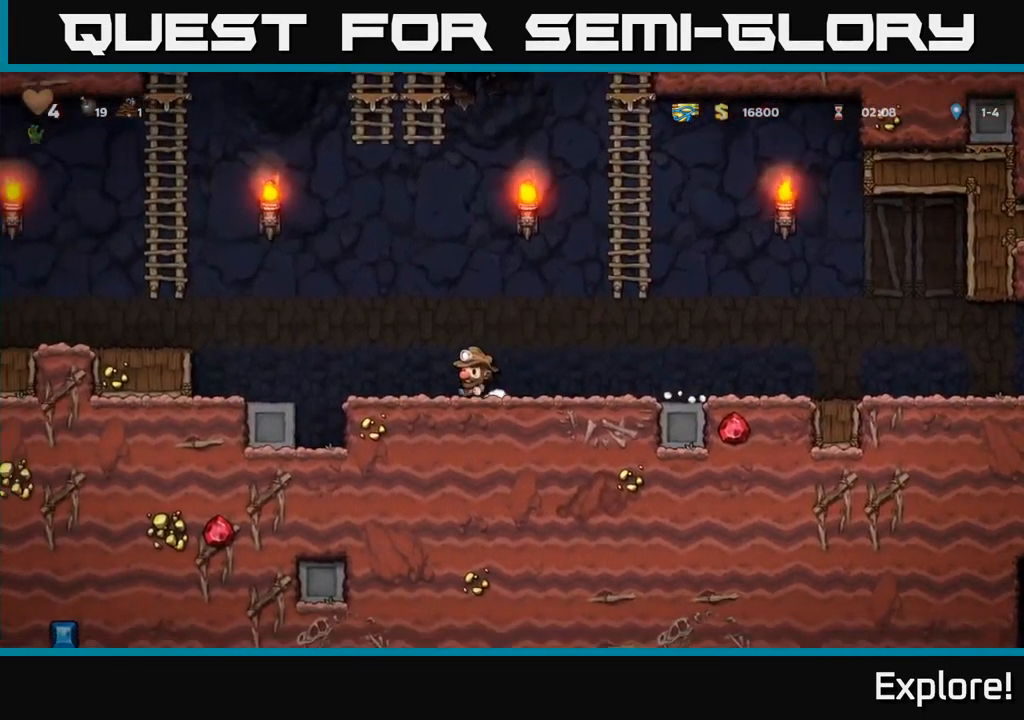
{"buttons": ["DPAD_LEFT"], "right_stick": "center", "events": [[34, "A", "down"], [134, "A", "up"]]}